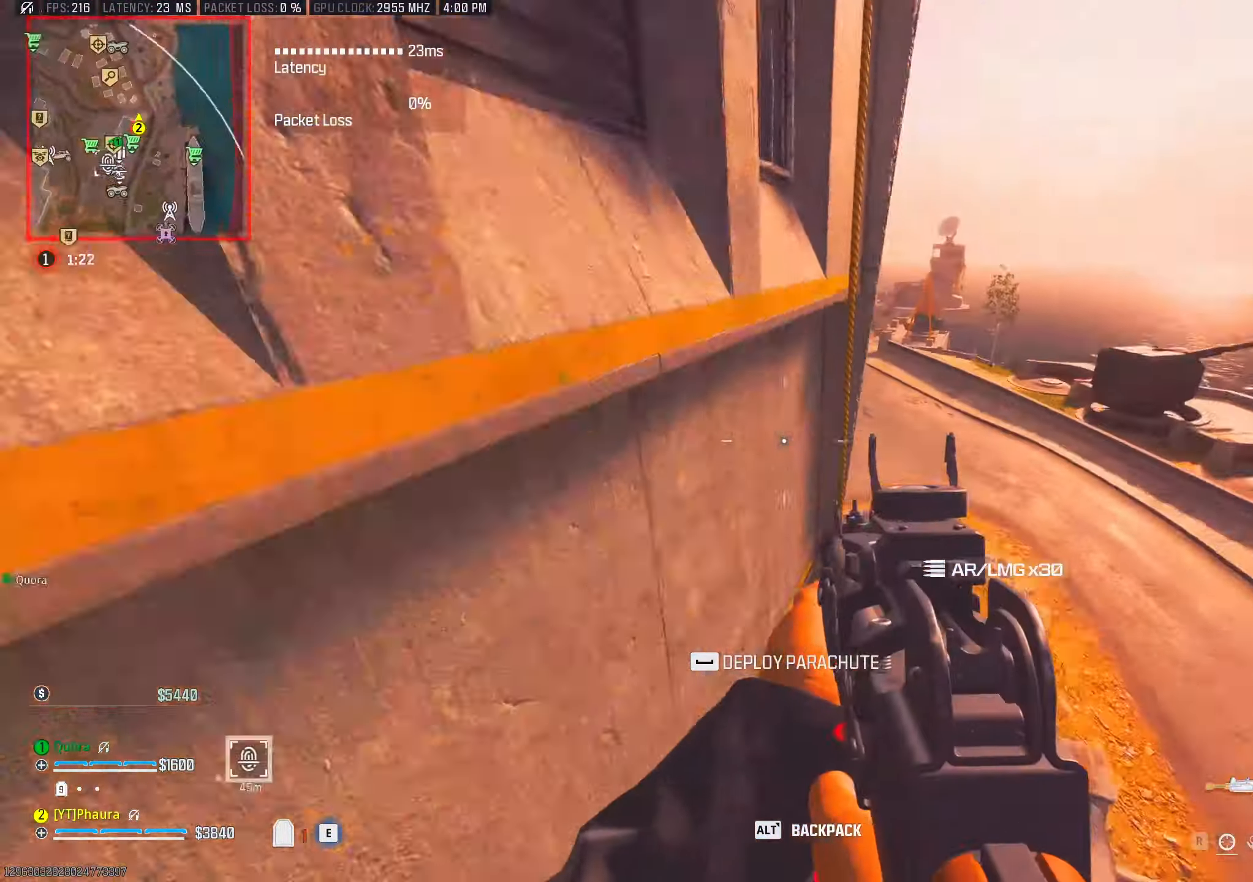
Gameplay with keyboard and mouse; each line is a JSON object with the keys and mouse buttons held at the frame after it. "events" lists presses ("down") and releases ("up") of "1", "2", "3", "4", "5", "a", "alt", "b", "c", "ctrl", "d", "e", "f", "g", "q", "r", "s", "shift", "space", "t", "tab", "tilde", "v", "w", "x", "z", "mouse_left", "mouse_wheel", "mouse_right", "mouse_mb4" and "mouse_mb5" between this image and that frame as [ms after this image, input, new state], when the widget could be followed in between. "mouse_left", "mouse_wheel", "mouse_right", "mouse_mb4", "mouse_mb5" = the "left", "wheel", "right", "mb4", "mb5" buttons of the "mouse" list. No other keys are recorded. "wheel" means that the mouse wheel is clicked or scrolled. Mouse movement is not recorded.
{"keys": ["w", "x"], "mouse": []}
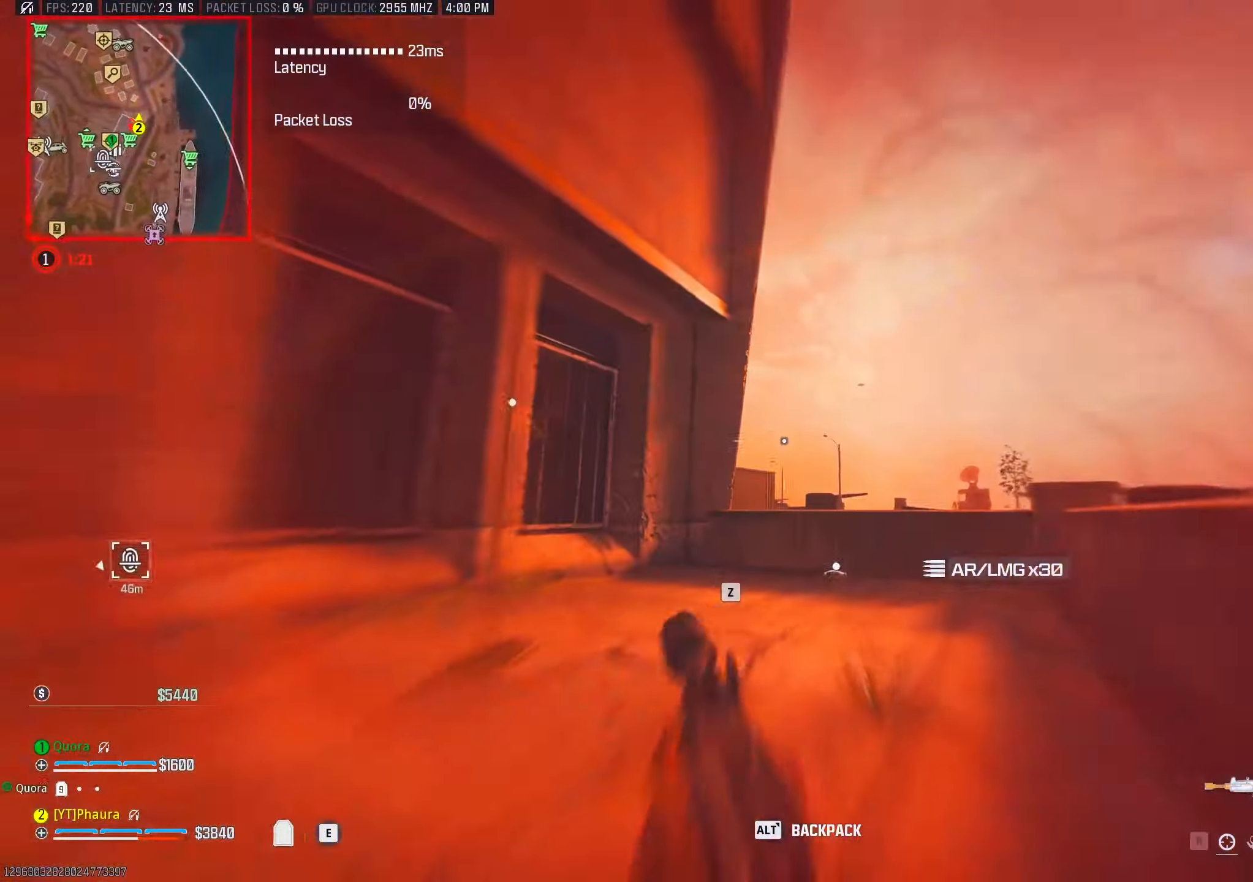
{"keys": ["z"], "mouse": []}
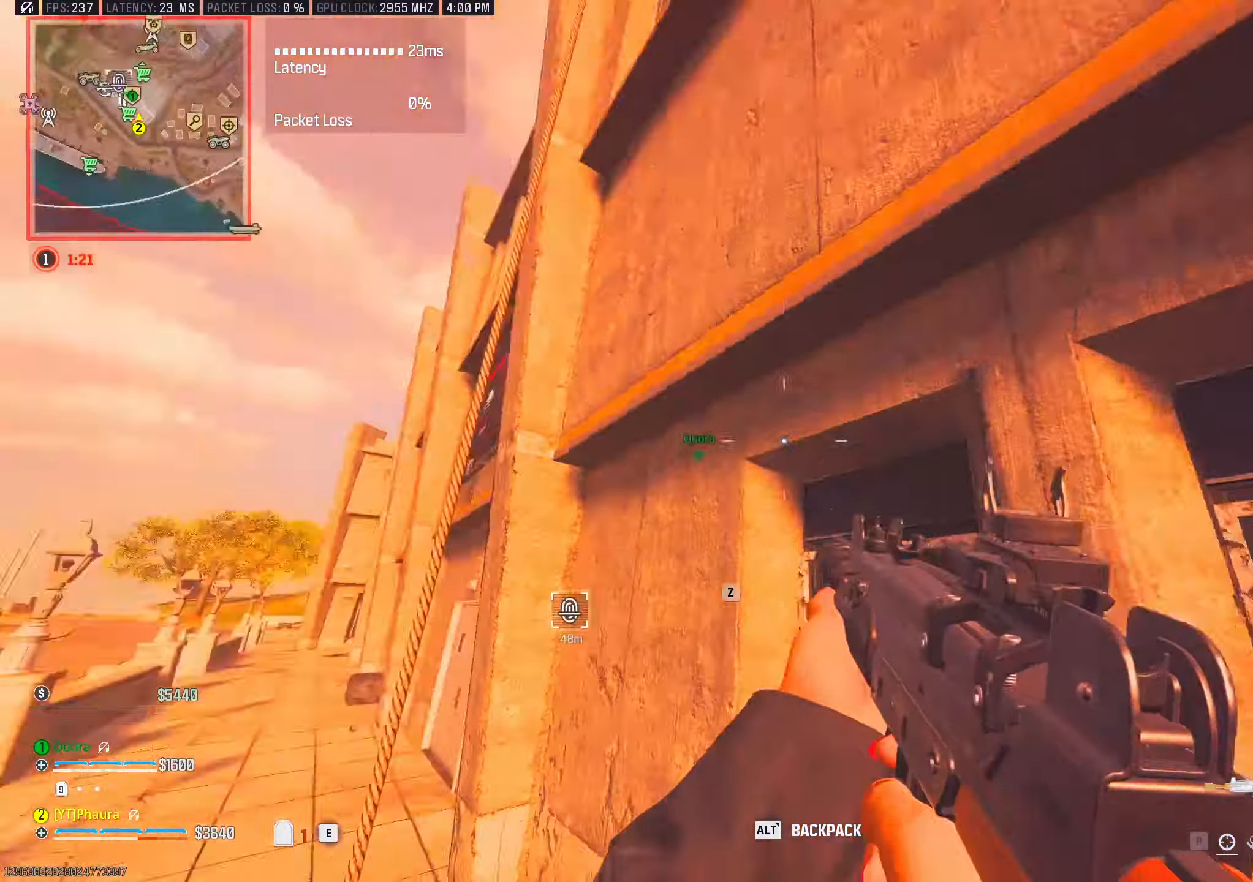
{"keys": ["a"], "mouse": [], "events": [[150, "z", "up"], [167, "s", "down"], [334, "a", "down"], [384, "s", "up"]]}
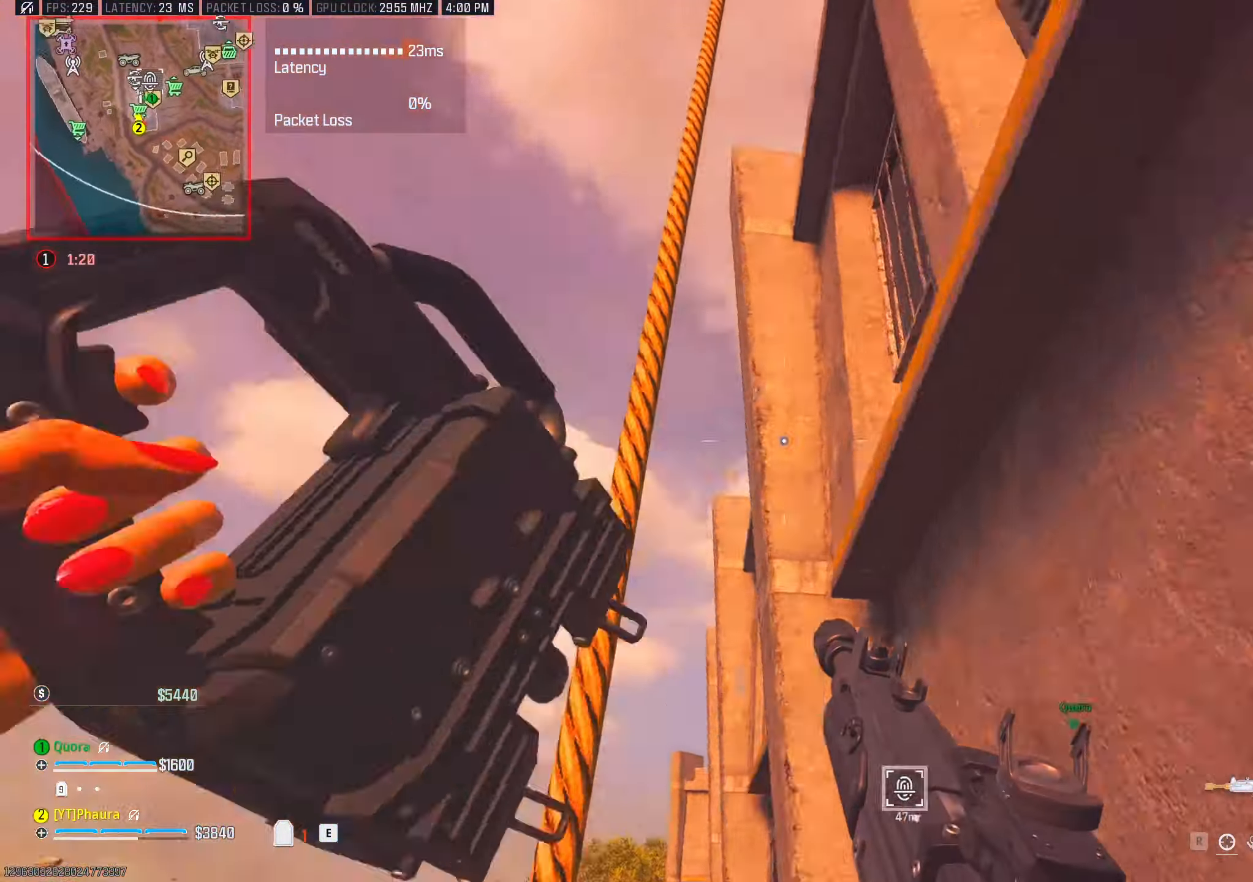
{"keys": ["a"], "mouse": [], "events": [[17, "space", "down"], [200, "s", "down"], [250, "space", "up"], [383, "s", "up"]]}
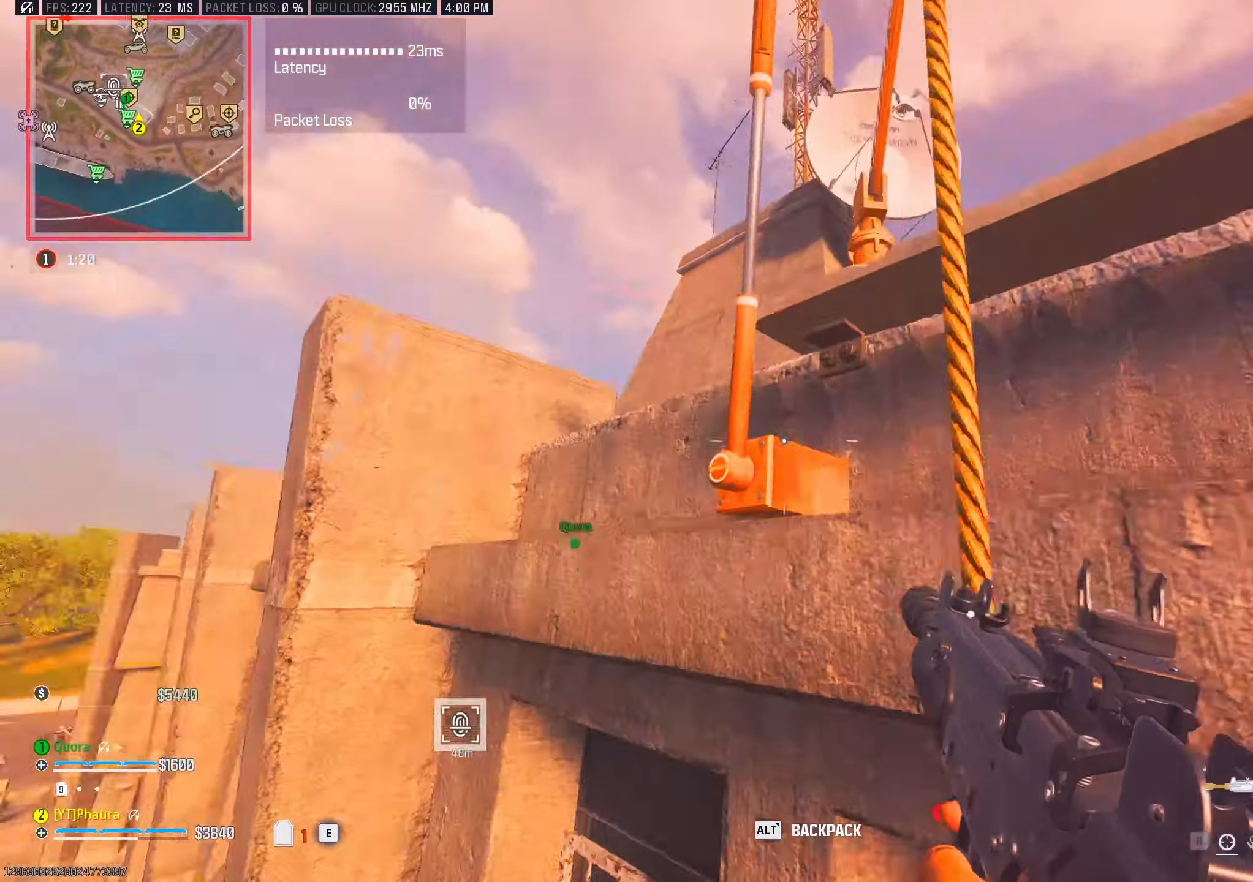
{"keys": ["d"], "mouse": ["left"], "events": [[116, "w", "down"], [166, "mouse_left", "down"], [183, "a", "up"], [216, "d", "down"], [316, "w", "up"], [366, "a", "down"], [450, "a", "up"]]}